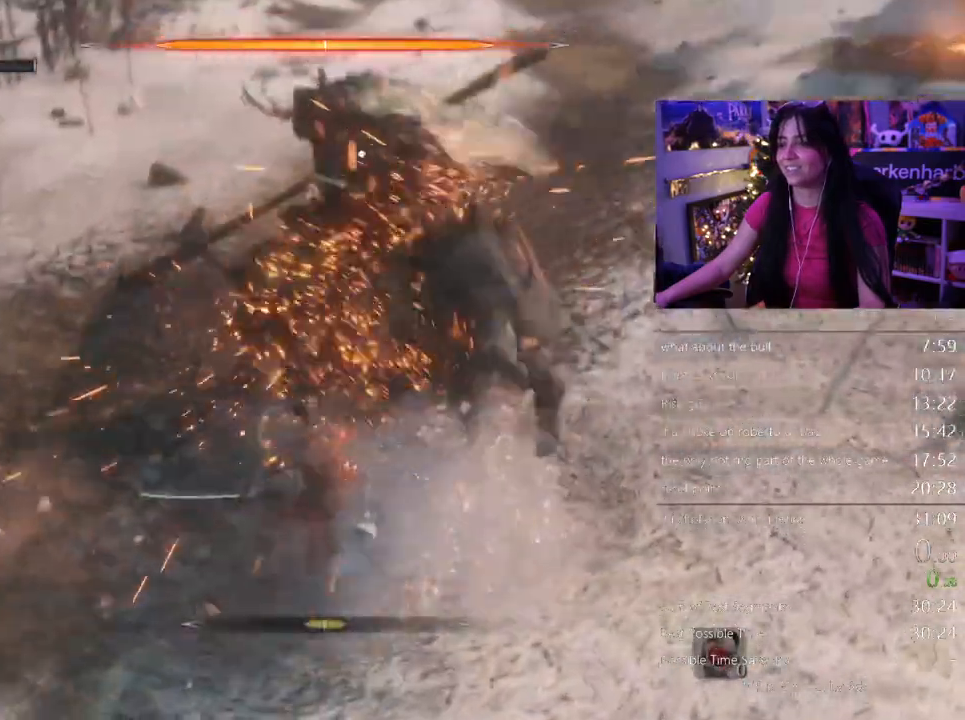
Gameplay with keyboard and mouse; each line is a JSON object with the keys and mouse buttons held at the frame after it. "events" lists presses ("down") and releases ("up") of "1", "2", "3", "4", "5", "a", "alt", "c", "caps_lock", "ctrl", "d", "e", "f", "g", "q", "r", "s", "shift", "space", "t", "tab", "v", "w", "x", "z", "mouse_left", "mouse_wheel" and "mouse_right" between this image and that frame as [ms after this image, input, new state], when the widget could be followed in between. "mouse_left", "mouse_wheel", "mouse_right" = the "left", "wheel", "right" buttons of the "mouse" list. No other keys are recorded. "wheel" means that the mouse wheel is clicked or scrolled. Not read: mouse_move.
{"keys": ["w"], "mouse": [], "events": [[167, "mouse_left", "down"], [267, "mouse_left", "up"]]}
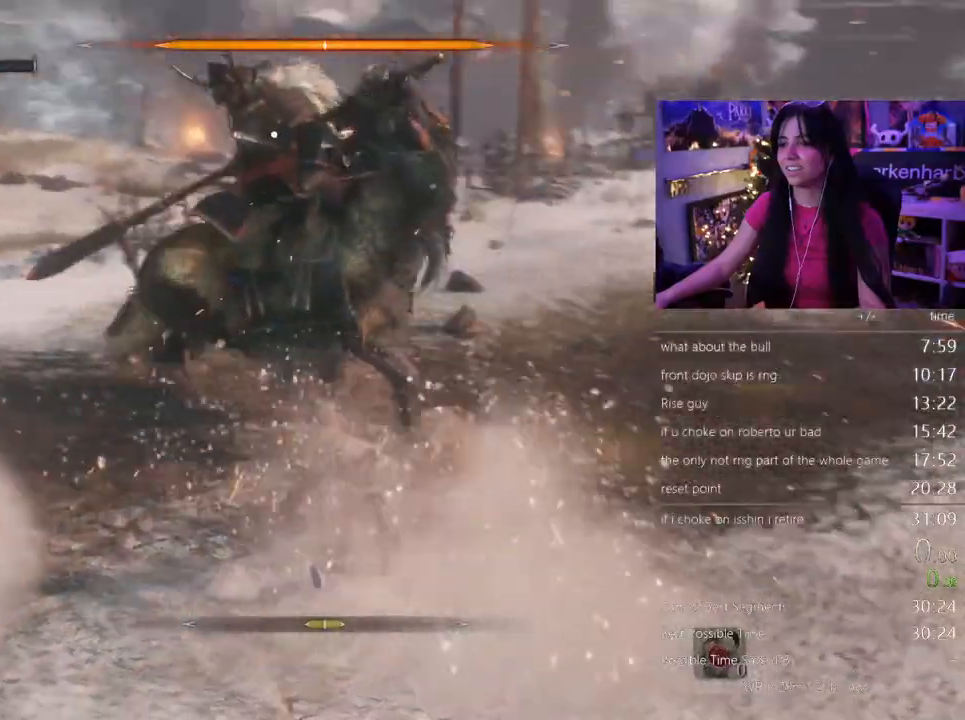
{"keys": ["w"], "mouse": [], "events": []}
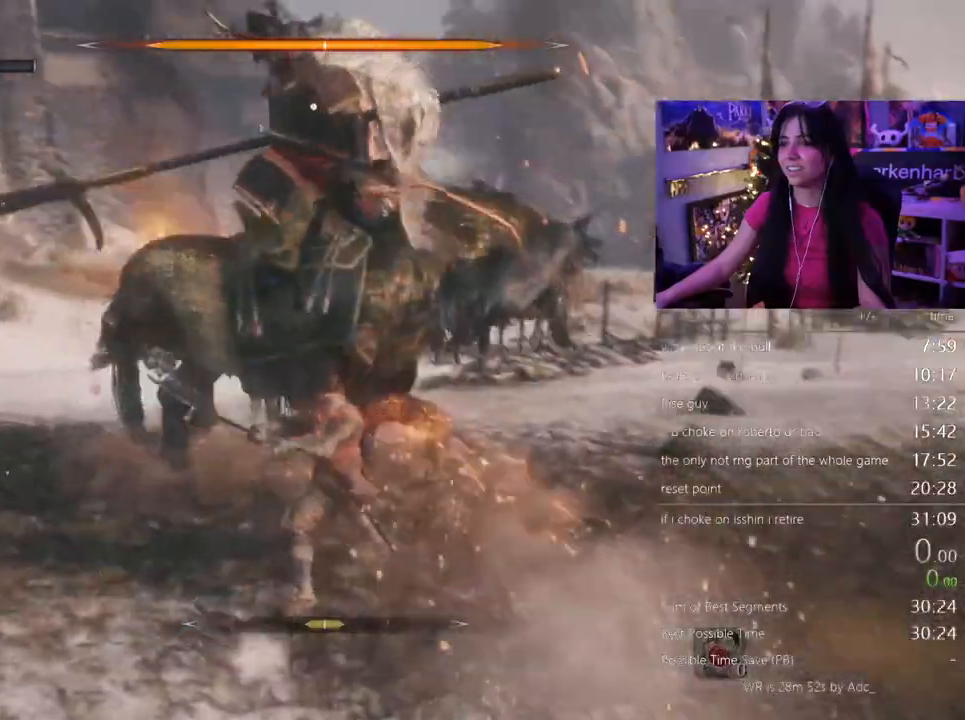
{"keys": ["w"], "mouse": []}
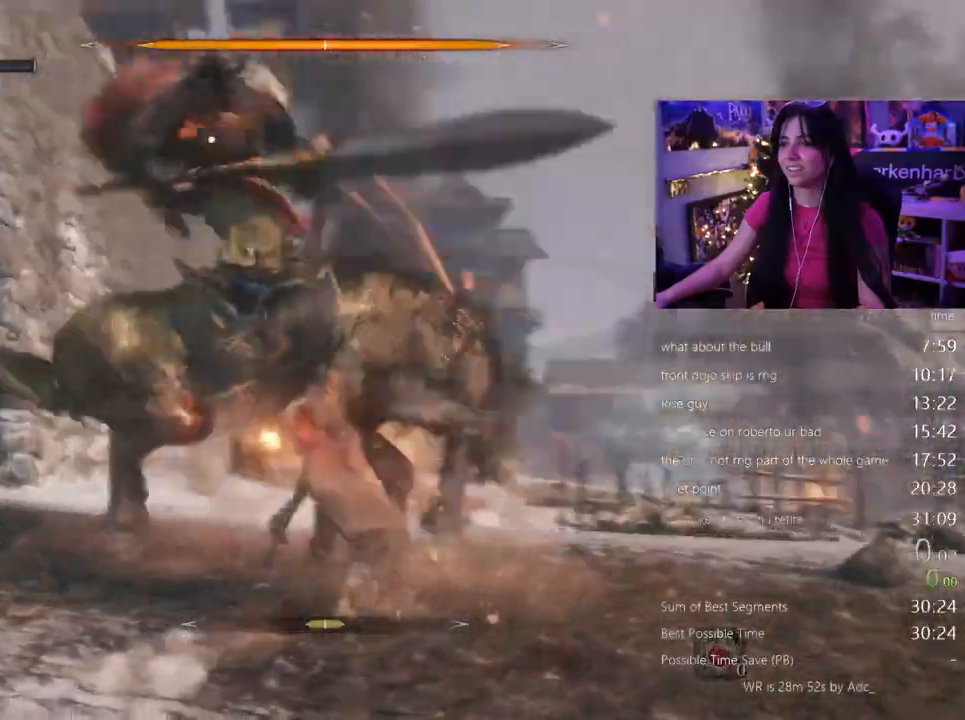
{"keys": ["w"], "mouse": []}
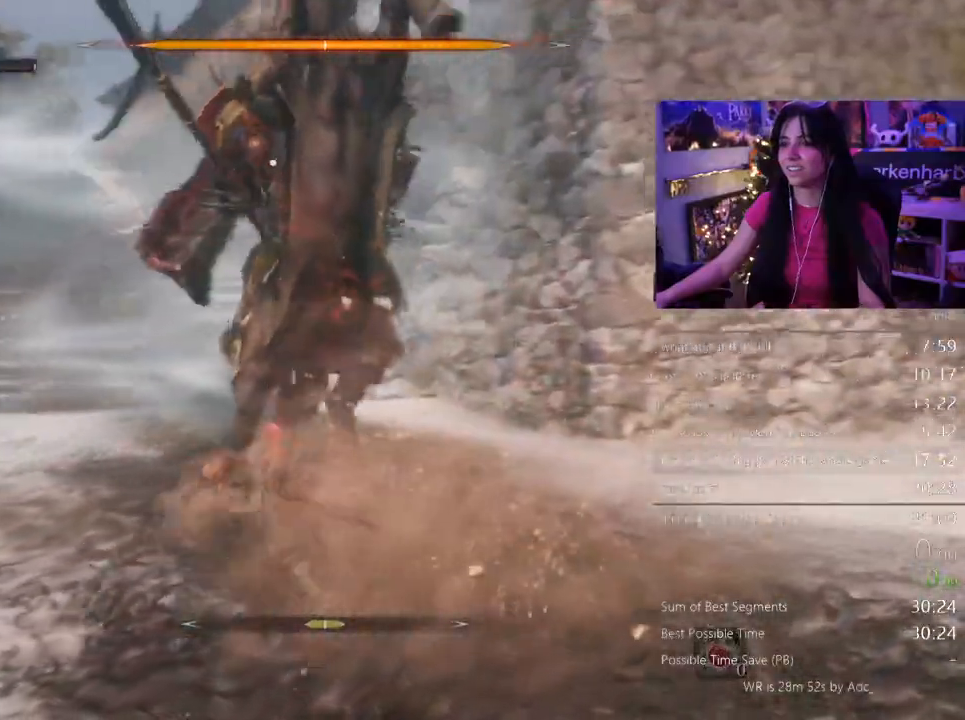
{"keys": ["w"], "mouse": [], "events": [[183, "mouse_left", "down"], [283, "mouse_left", "up"]]}
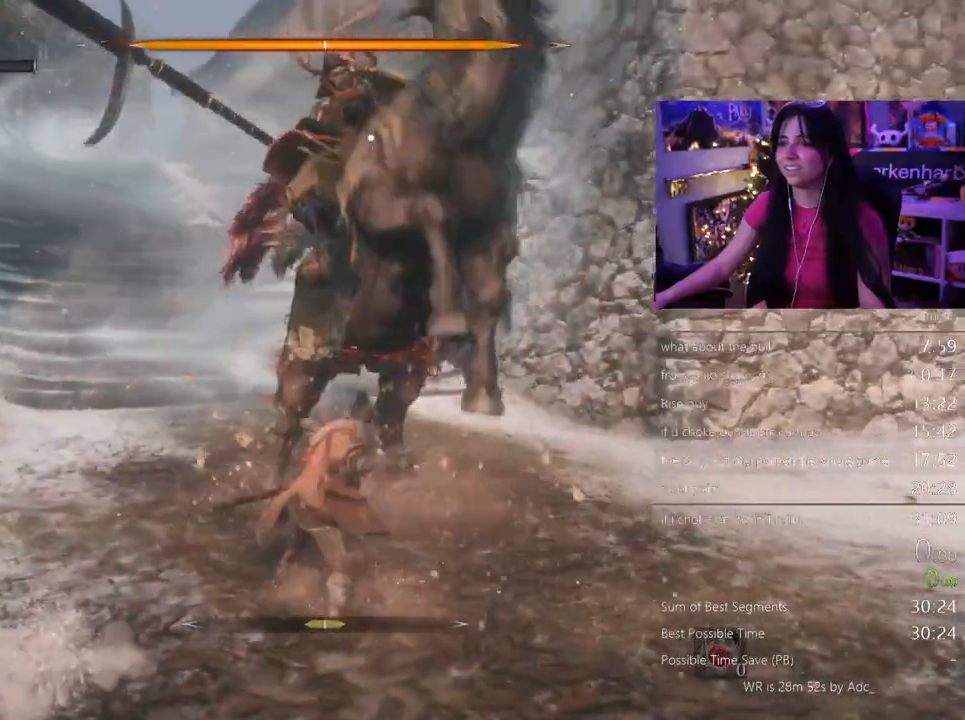
{"keys": ["w"], "mouse": ["wheel"], "events": [[250, "mouse_left", "down"], [333, "mouse_left", "up"], [433, "mouse_wheel", "down"]]}
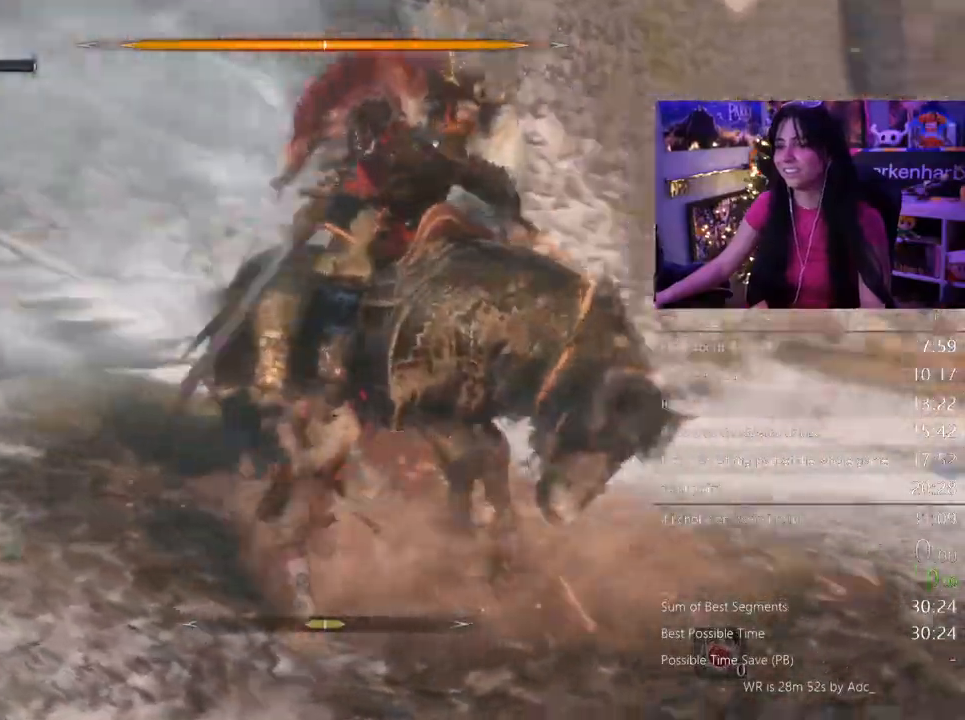
{"keys": ["w"], "mouse": []}
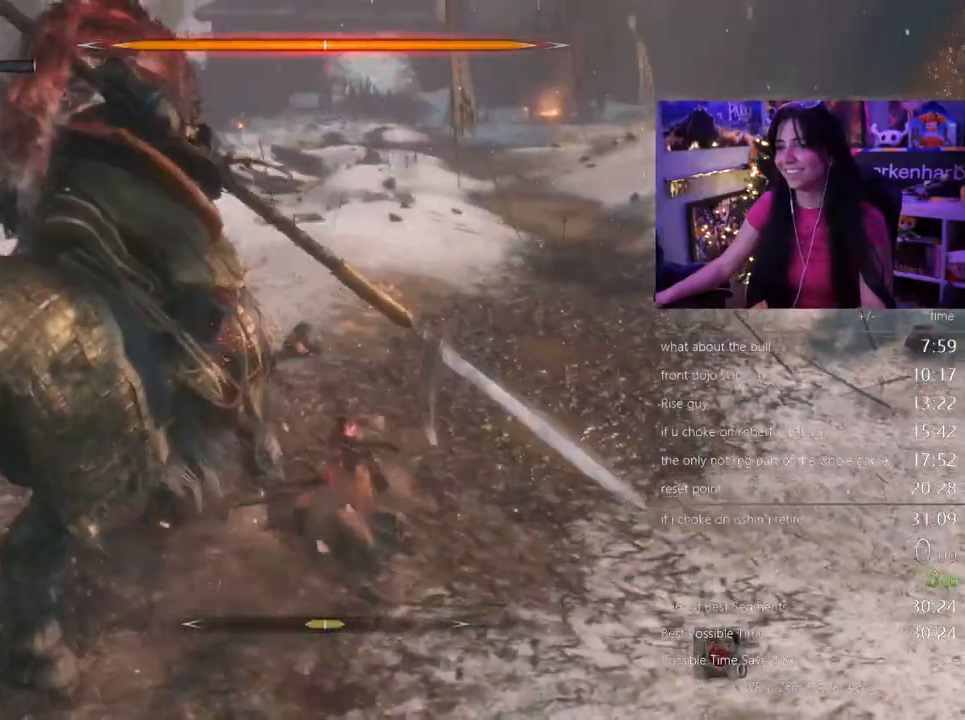
{"keys": ["w"], "mouse": [], "events": []}
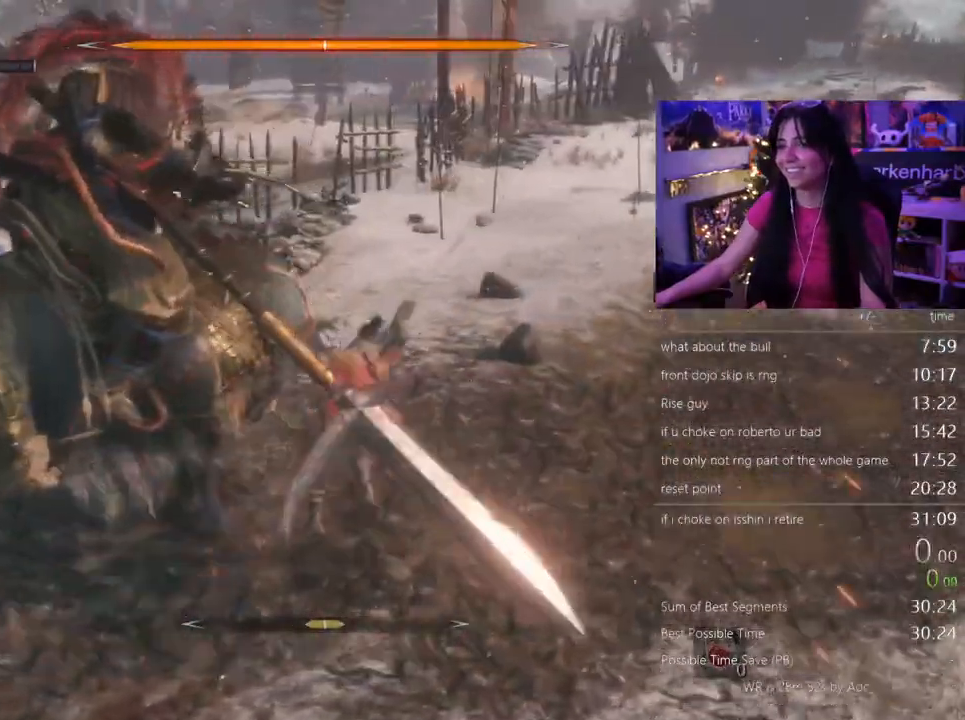
{"keys": ["w"], "mouse": []}
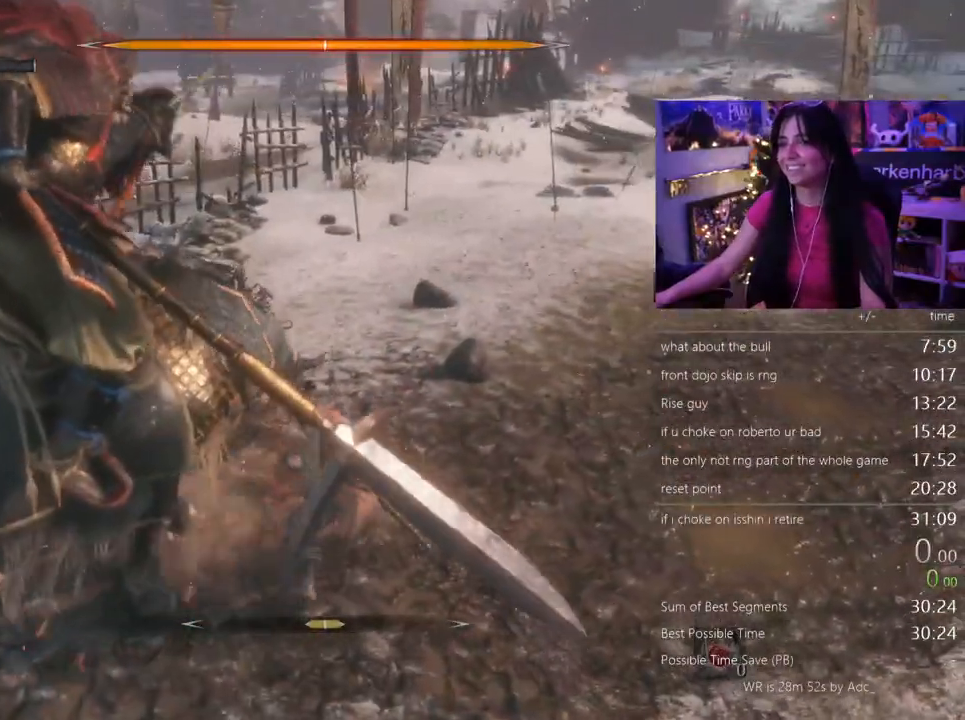
{"keys": ["w"], "mouse": [], "events": [[167, "mouse_left", "down"], [317, "mouse_left", "up"]]}
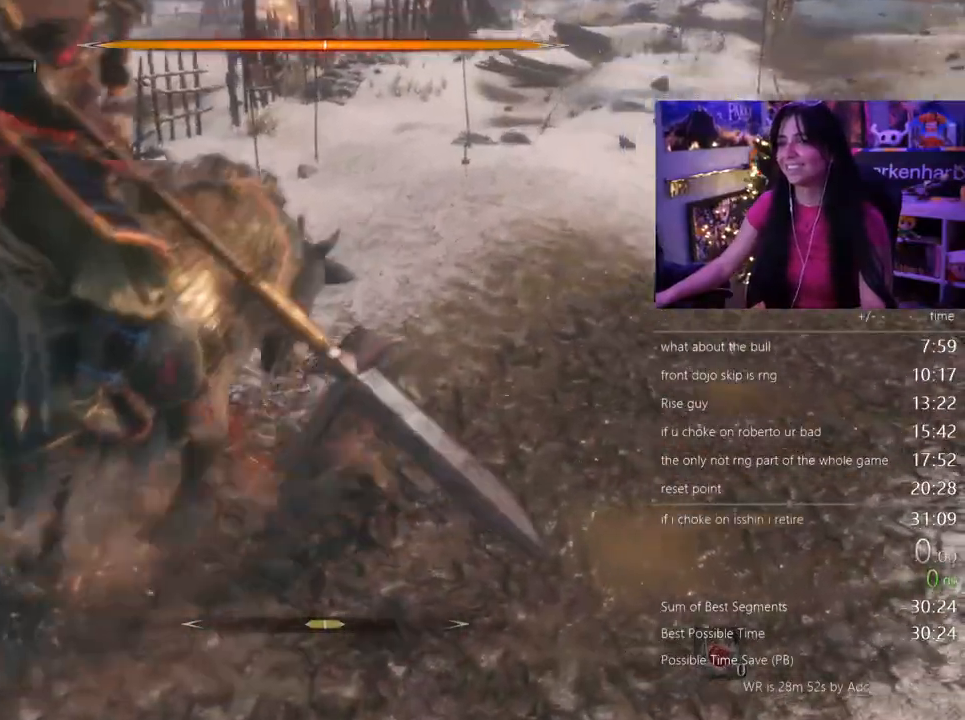
{"keys": ["w"], "mouse": [], "events": []}
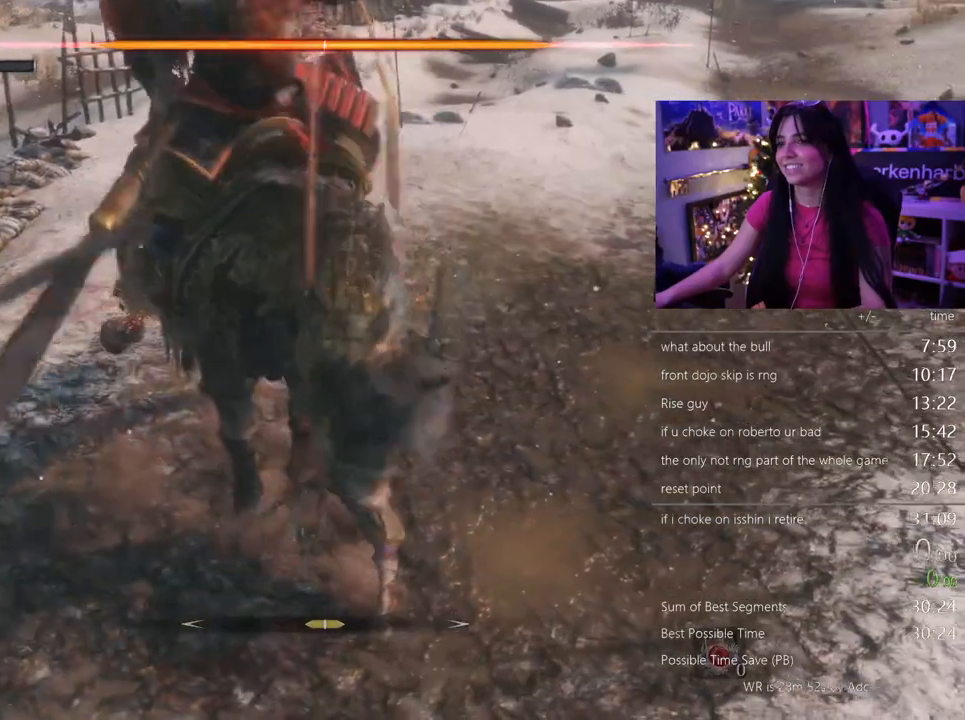
{"keys": ["tab"], "mouse": []}
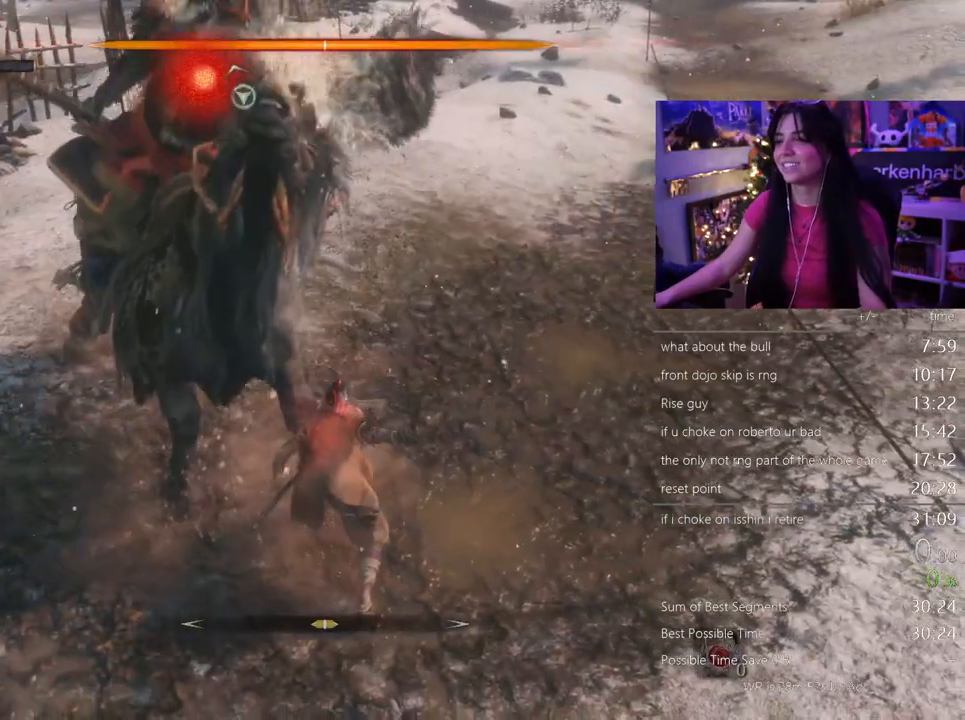
{"keys": [], "mouse": [], "events": [[33, "tab", "up"]]}
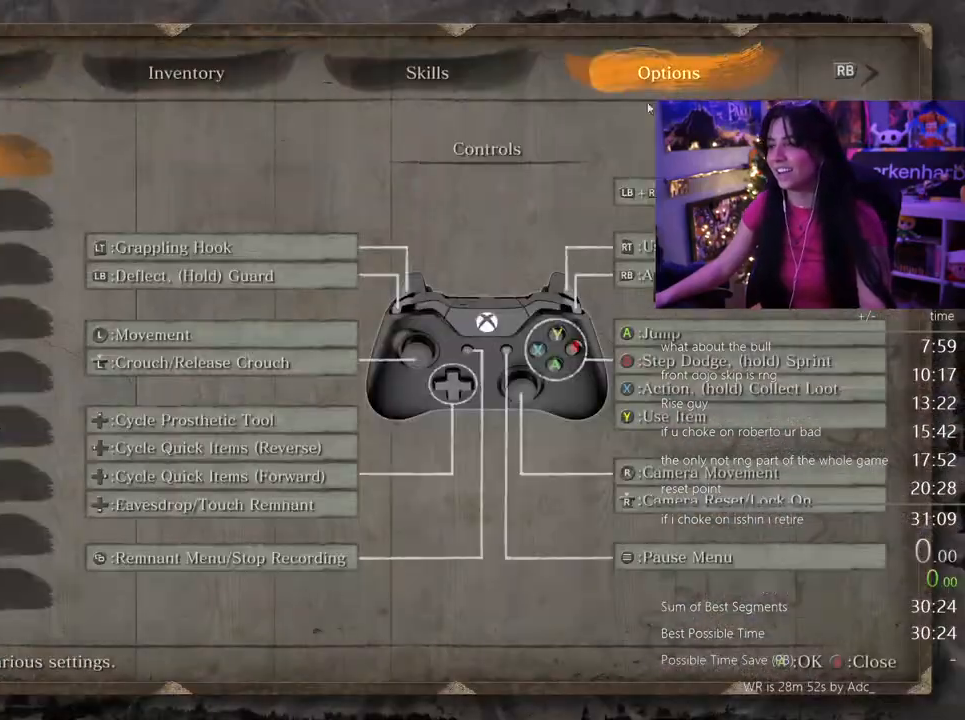
{"keys": [], "mouse": [], "events": []}
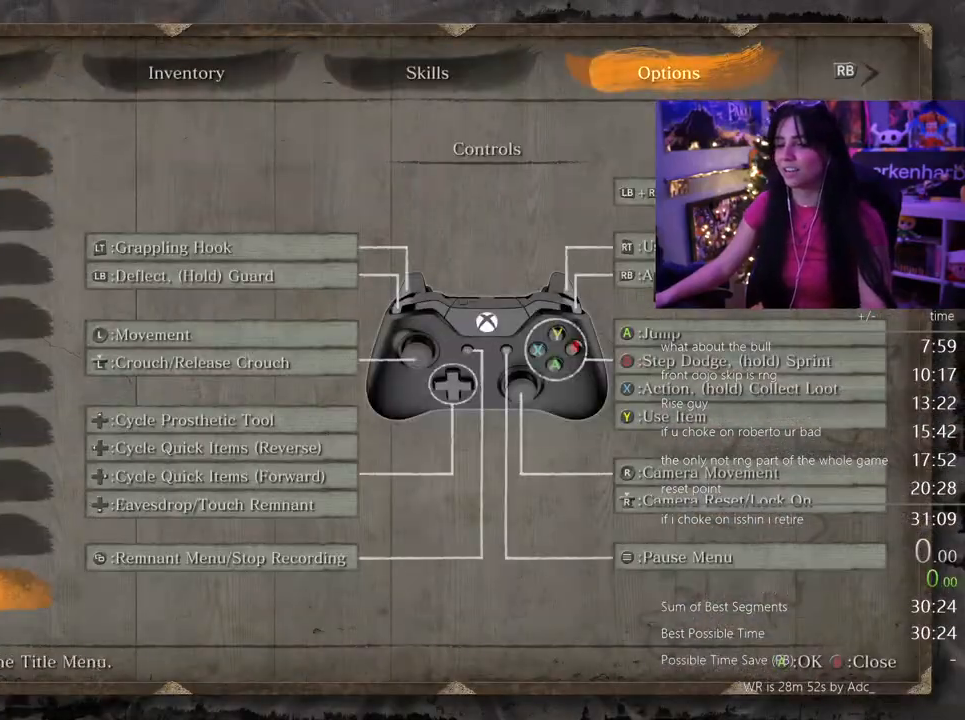
{"keys": [], "mouse": [], "events": [[17, "mouse_left", "down"], [117, "mouse_left", "up"]]}
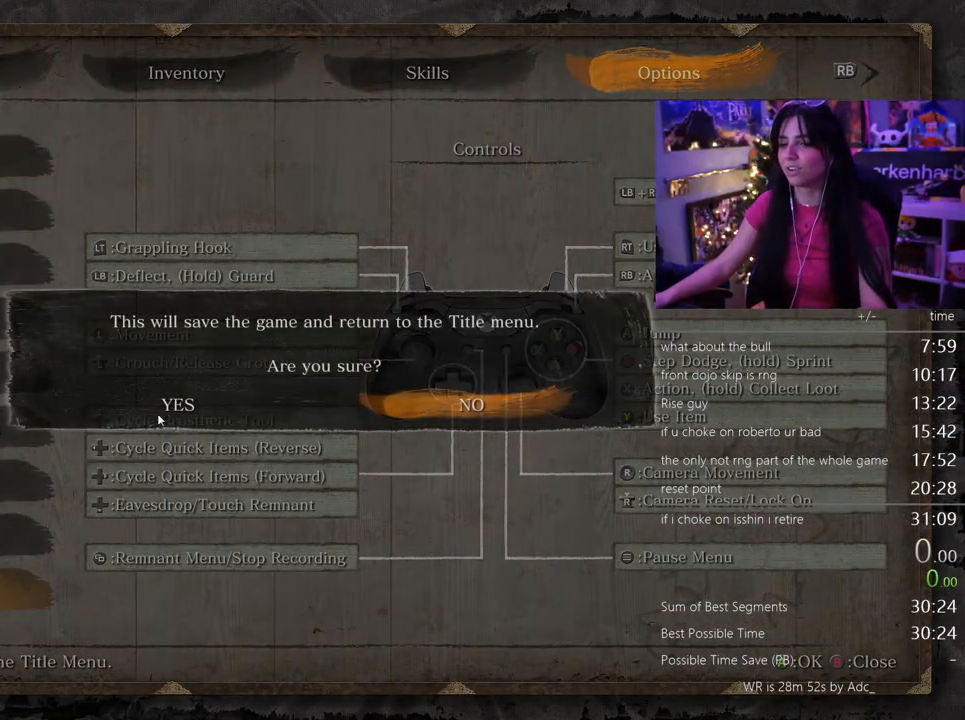
{"keys": [], "mouse": [], "events": [[83, "mouse_left", "down"], [217, "mouse_left", "up"]]}
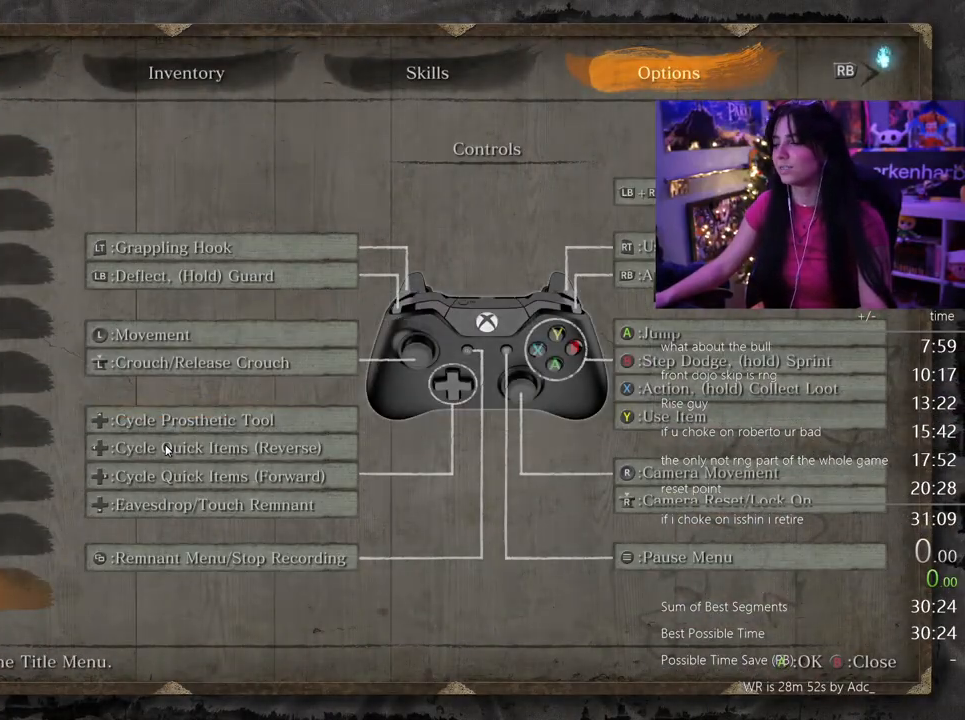
{"keys": [], "mouse": [], "events": []}
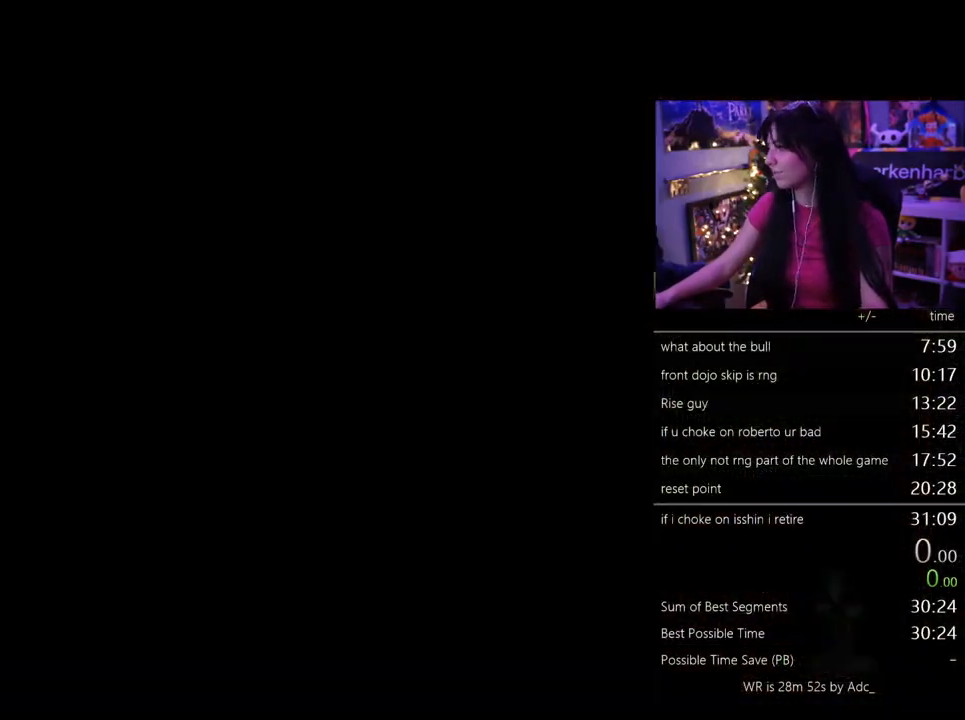
{"keys": [], "mouse": [], "events": []}
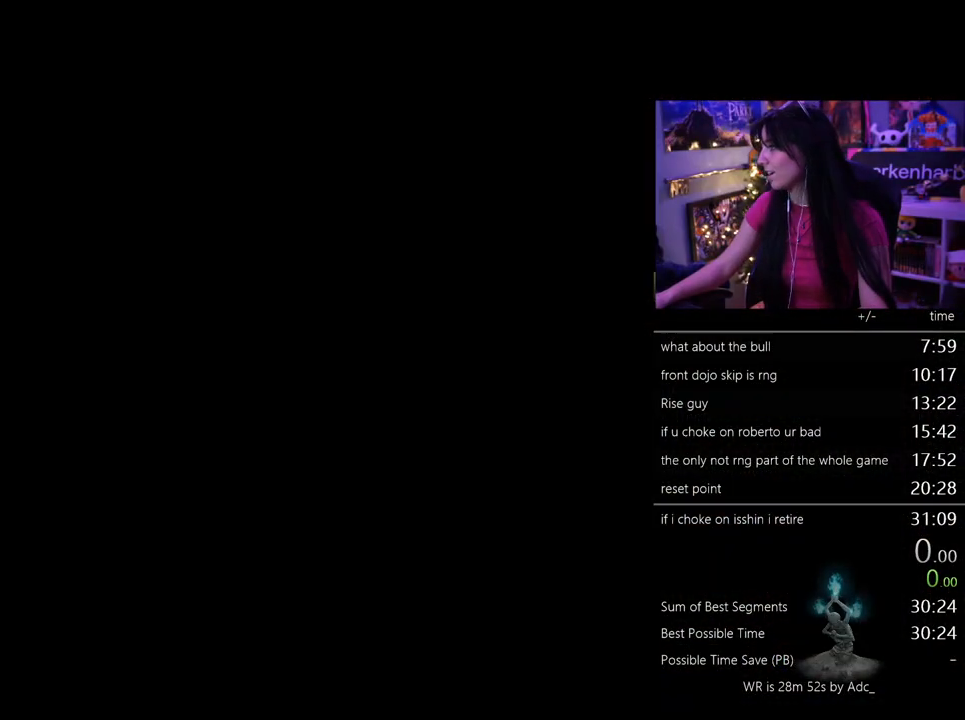
{"keys": [], "mouse": [], "events": [[33, "mouse_right", "down"], [117, "mouse_right", "up"]]}
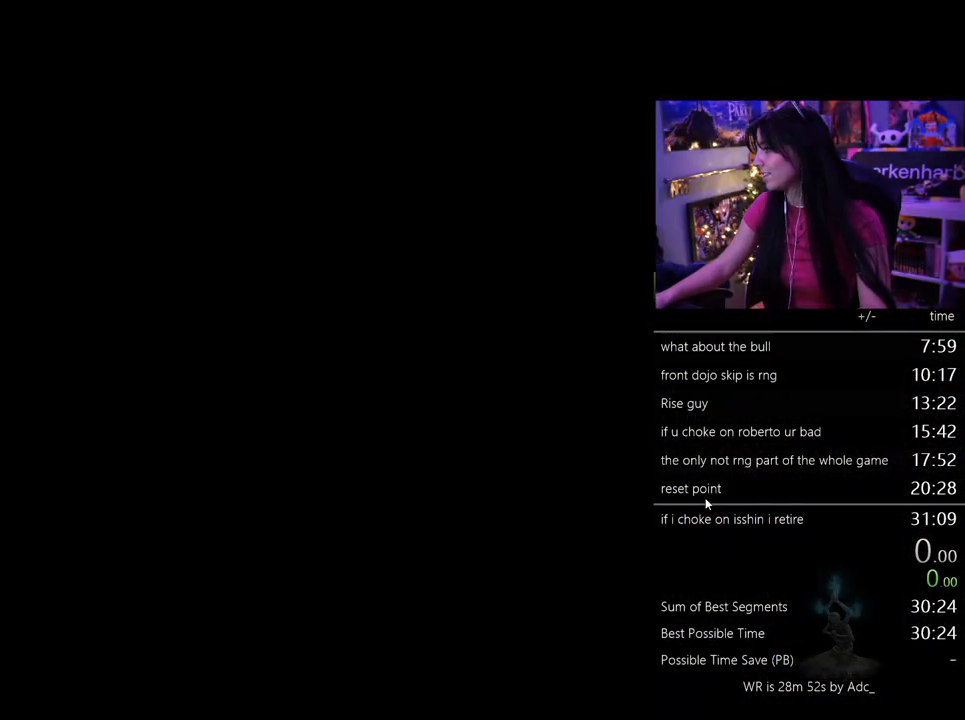
{"keys": [], "mouse": [], "events": [[50, "mouse_left", "down"], [83, "mouse_left", "up"]]}
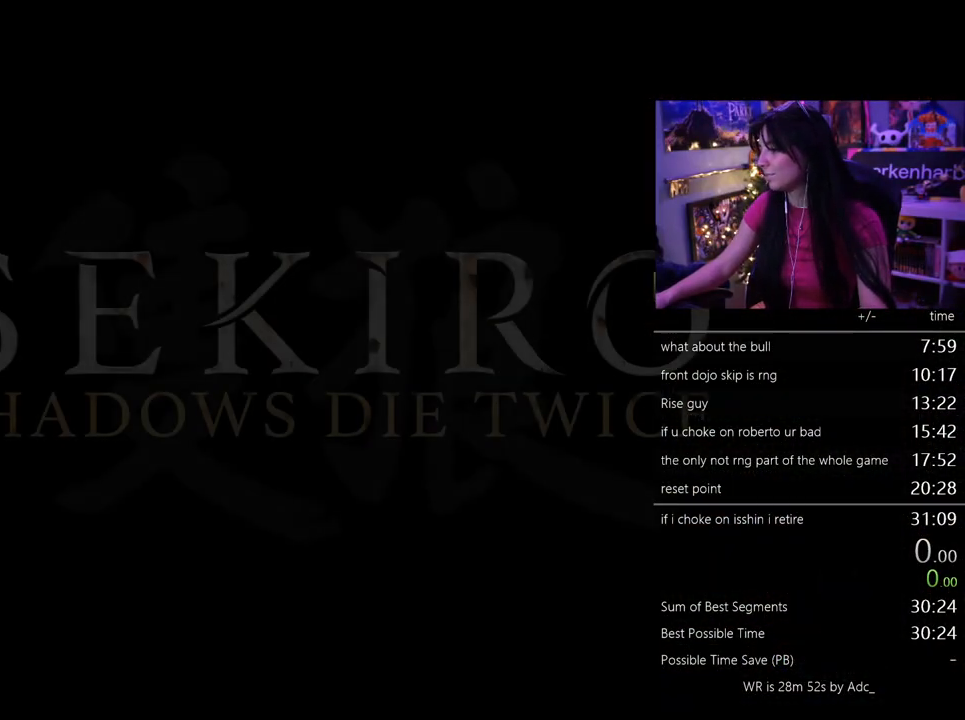
{"keys": [], "mouse": [], "events": []}
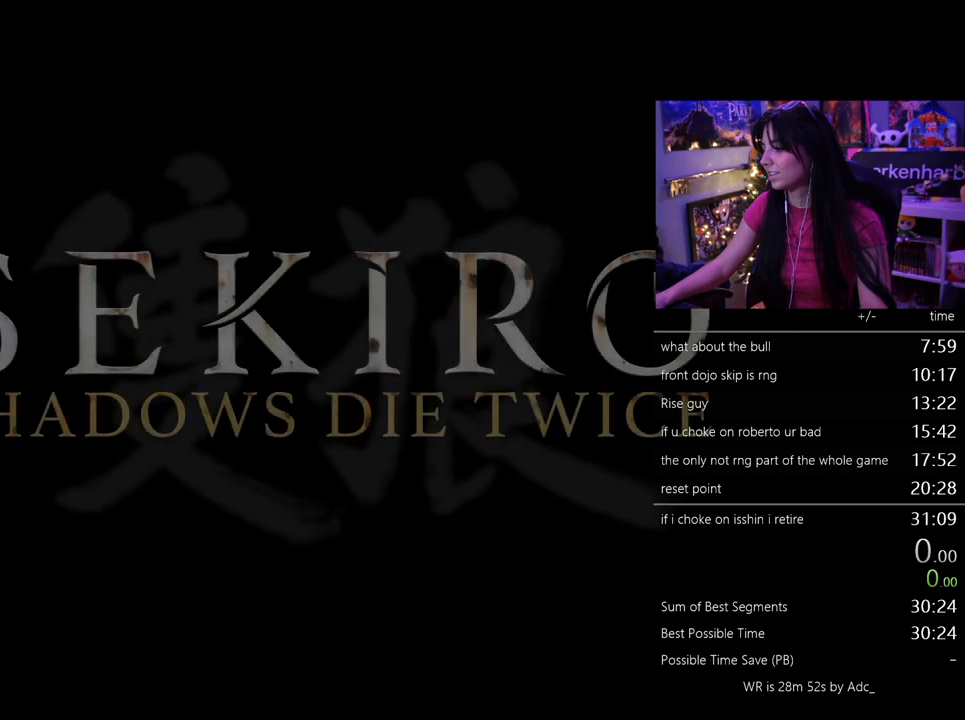
{"keys": [], "mouse": [], "events": [[117, "mouse_left", "down"], [217, "mouse_left", "up"]]}